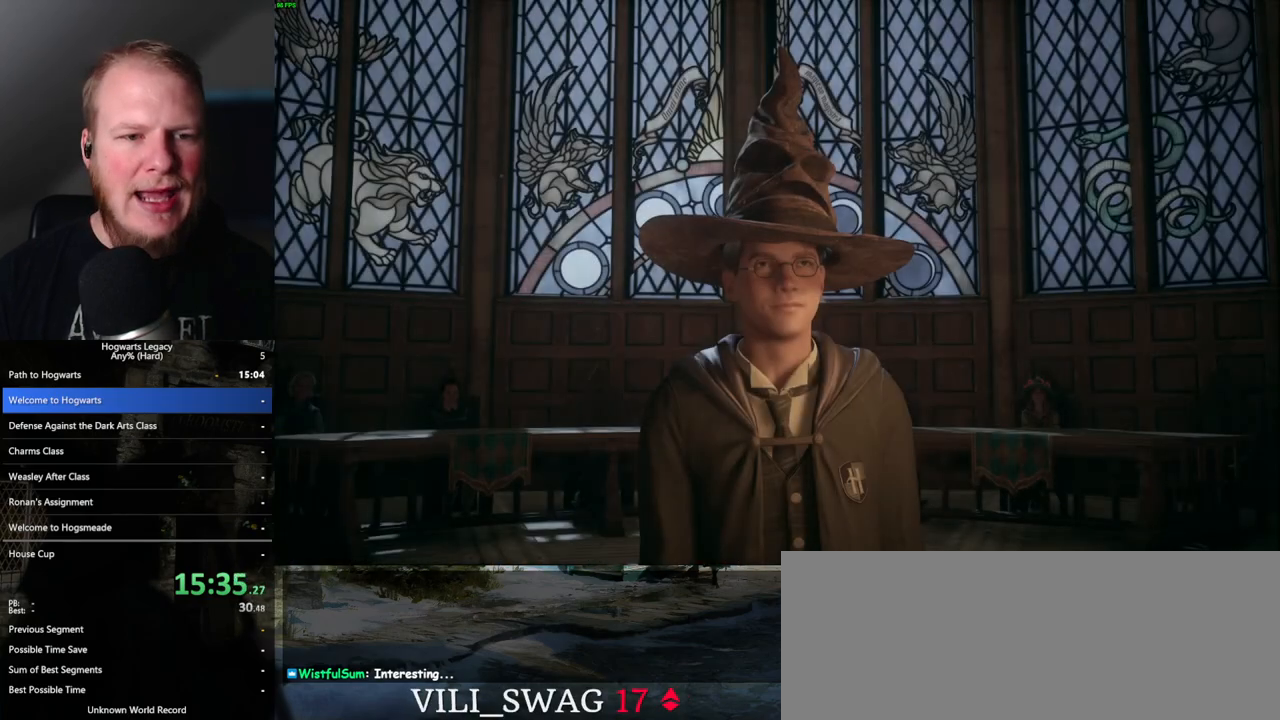
Gameplay with keyboard and mouse; each line is a JSON object with the keys and mouse buttons held at the frame after it. "events" lists presses ("down") and releases ("up") of ".", "/", "0", "1", "2", "3", "4", "5", "6", "7", "8", "9", "a", "alt_l", "alt_r", "b", "backslash", "backspace", "c", "caps_lock", "comma", "ctrl_l", "ctrl_r", "d", "e", "equals", "escape", "f", "f1", "f10", "f11", "f12", "f2", "f3", "f4", "f5", "f6", "f7", "f8", "f9", "g", "h", "i", "j", "k", "l", "lbracket", "m", "minus", "n", "o", "p", "q", "quote", "r", "rbracket", "return", "s", "semicolon", "shift_l", "shift_r", "space", "super", "t", "tab", "tilde", "u", "v", "w", "x", "y", "z", "mouse_left", "mouse_wheel", "mouse_right", "mouse_mb4" and "mouse_mb5" between this image and that frame as [ms after this image, input, new state], when the widget could be followed in between. "mouse_left", "mouse_wheel", "mouse_right", "mouse_mb4", "mouse_mb5" = the "left", "wheel", "right", "mb4", "mb5" buttons of the "mouse" list. No other keys are recorded. "wheel" means that the mouse wheel is clicked or scrolled. Mouse movement is not recorded.
{"keys": [], "mouse": [], "events": [[17, "mouse_wheel", "up"], [17, "q", "up"], [83, "q", "down"], [117, "space", "down"], [150, "space", "up"], [167, "q", "up"], [233, "q", "down"], [250, "mouse_wheel", "down"], [283, "space", "down"], [300, "mouse_wheel", "up"], [300, "q", "up"], [333, "mouse_wheel", "down"], [333, "space", "up"], [383, "mouse_wheel", "up"], [400, "q", "down"], [400, "space", "down"], [467, "q", "up"], [467, "space", "up"]]}
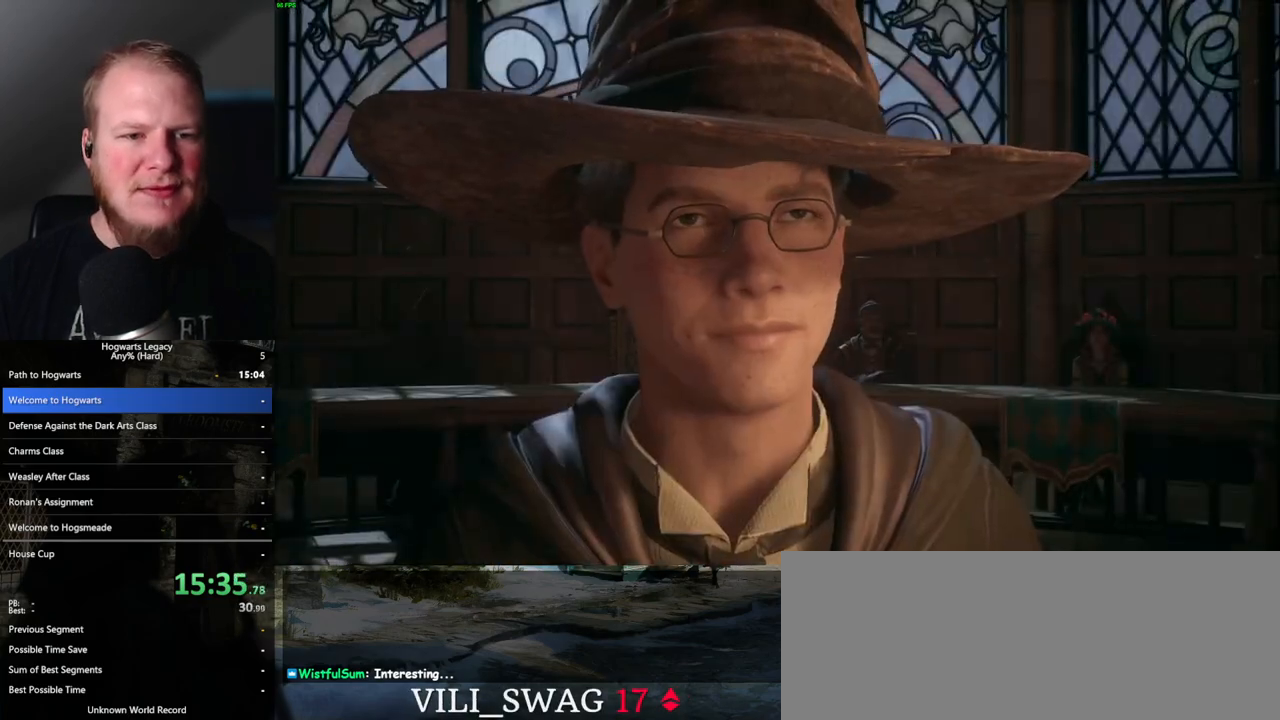
{"keys": ["q"], "mouse": ["wheel"], "events": [[17, "q", "down"], [67, "space", "down"], [83, "mouse_wheel", "down"], [117, "mouse_wheel", "up"], [133, "q", "up"], [133, "space", "up"], [150, "mouse_wheel", "down"], [167, "mouse_wheel", "up"], [167, "q", "down"], [183, "mouse_wheel", "down"], [200, "mouse_wheel", "up"], [217, "space", "down"], [267, "q", "up"], [267, "space", "up"], [333, "q", "down"], [367, "space", "down"], [417, "space", "up"], [433, "q", "up"], [467, "mouse_wheel", "down"], [483, "mouse_wheel", "up"], [500, "mouse_wheel", "down"], [500, "q", "down"]]}
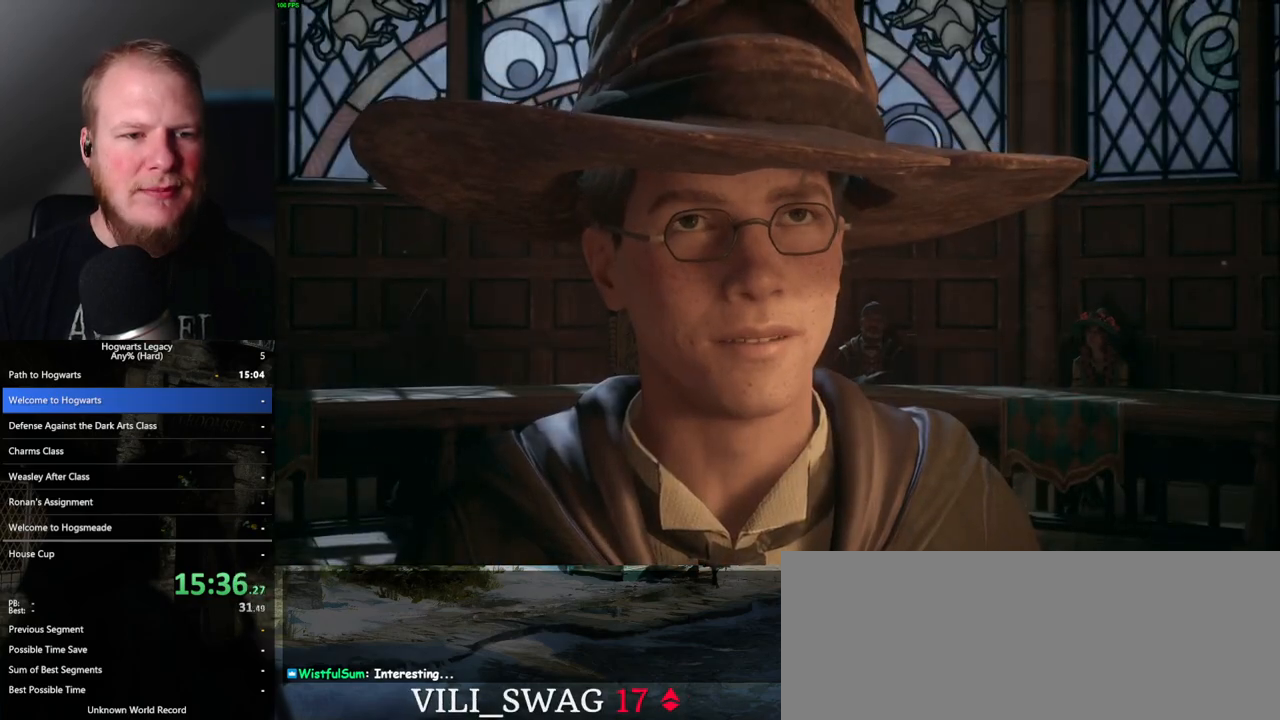
{"keys": ["q", "space"], "mouse": [], "events": [[33, "mouse_wheel", "up"], [33, "space", "down"], [83, "q", "up"], [83, "space", "up"], [150, "q", "down"], [167, "space", "down"], [233, "q", "up"], [250, "space", "up"], [267, "mouse_wheel", "down"], [317, "q", "down"], [333, "space", "down"], [367, "mouse_wheel", "up"], [400, "q", "up"], [400, "space", "up"], [467, "space", "down"], [483, "q", "down"]]}
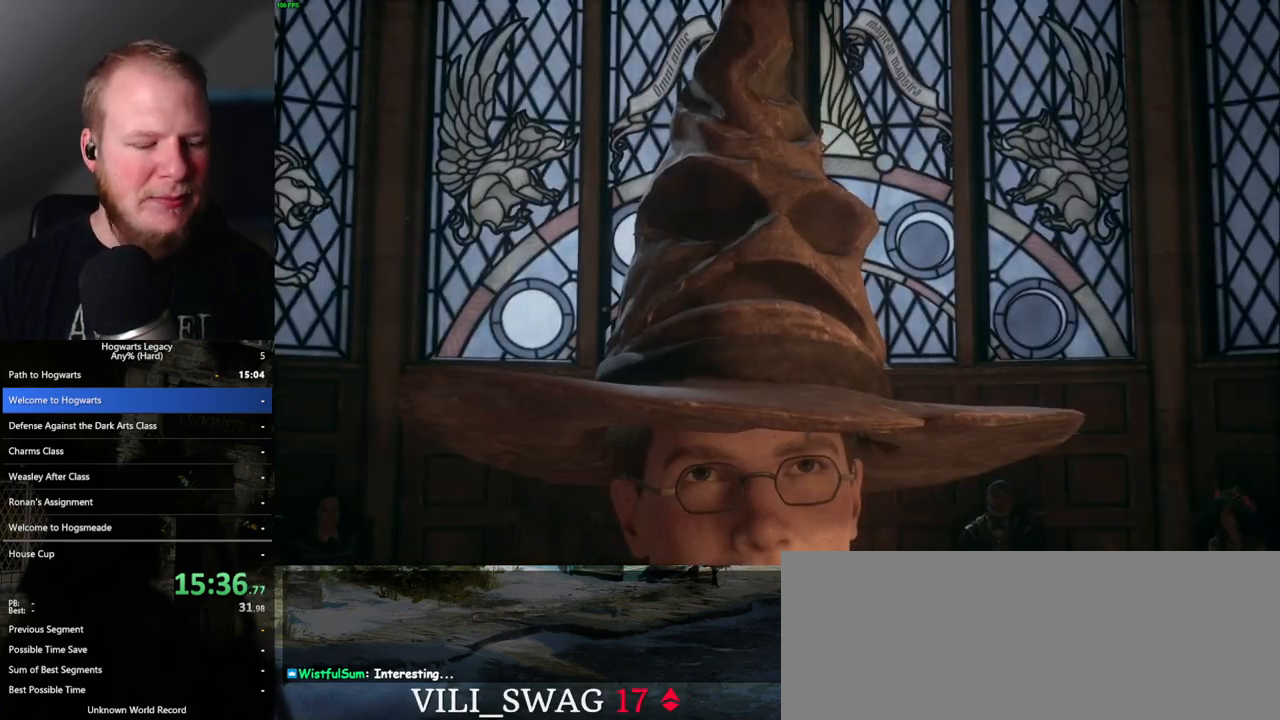
{"keys": ["q"], "mouse": [], "events": [[50, "space", "up"], [67, "q", "up"], [117, "q", "down"], [133, "mouse_wheel", "down"], [150, "space", "down"], [167, "mouse_wheel", "up"], [200, "space", "up"], [317, "space", "down"], [350, "q", "up"], [383, "space", "up"], [400, "space", "down"], [417, "q", "down"], [433, "mouse_wheel", "down"], [500, "mouse_wheel", "up"], [500, "space", "up"]]}
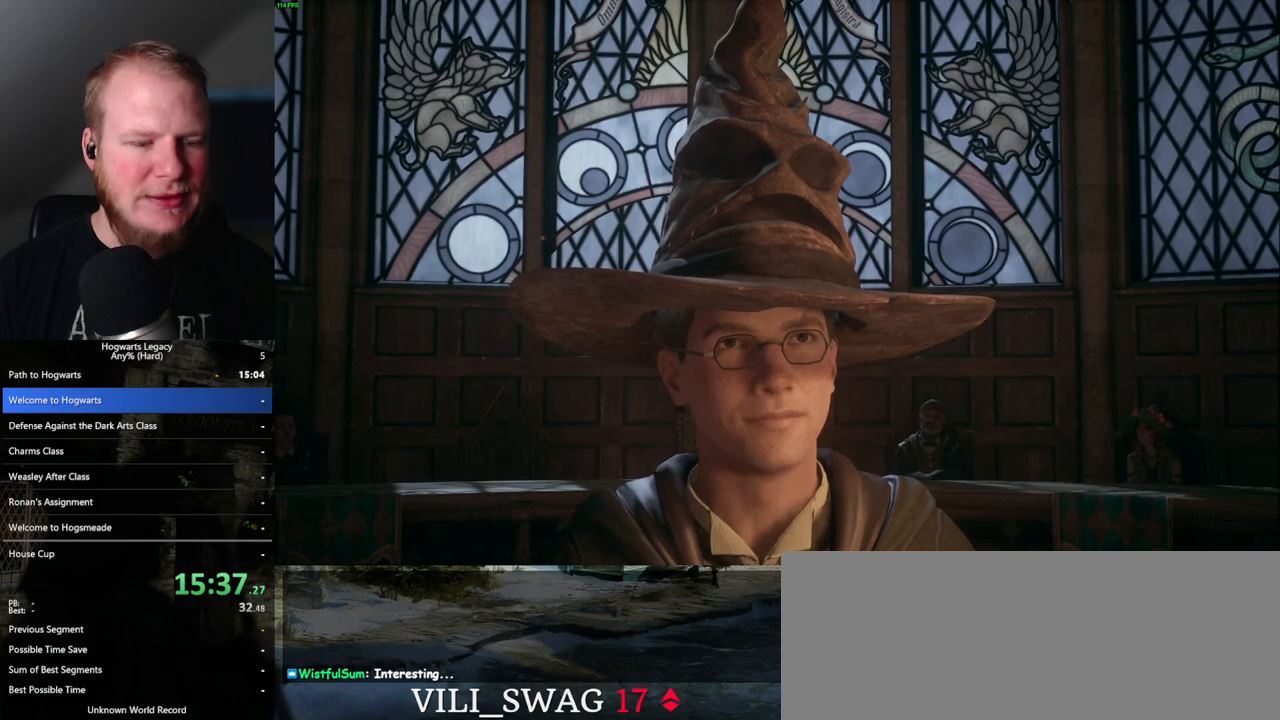
{"keys": [], "mouse": [], "events": [[33, "q", "up"], [67, "q", "down"], [133, "space", "down"], [183, "q", "up"], [183, "space", "up"], [250, "mouse_wheel", "down"], [267, "q", "down"], [267, "space", "down"], [317, "mouse_wheel", "up"], [317, "space", "up"], [500, "q", "up"]]}
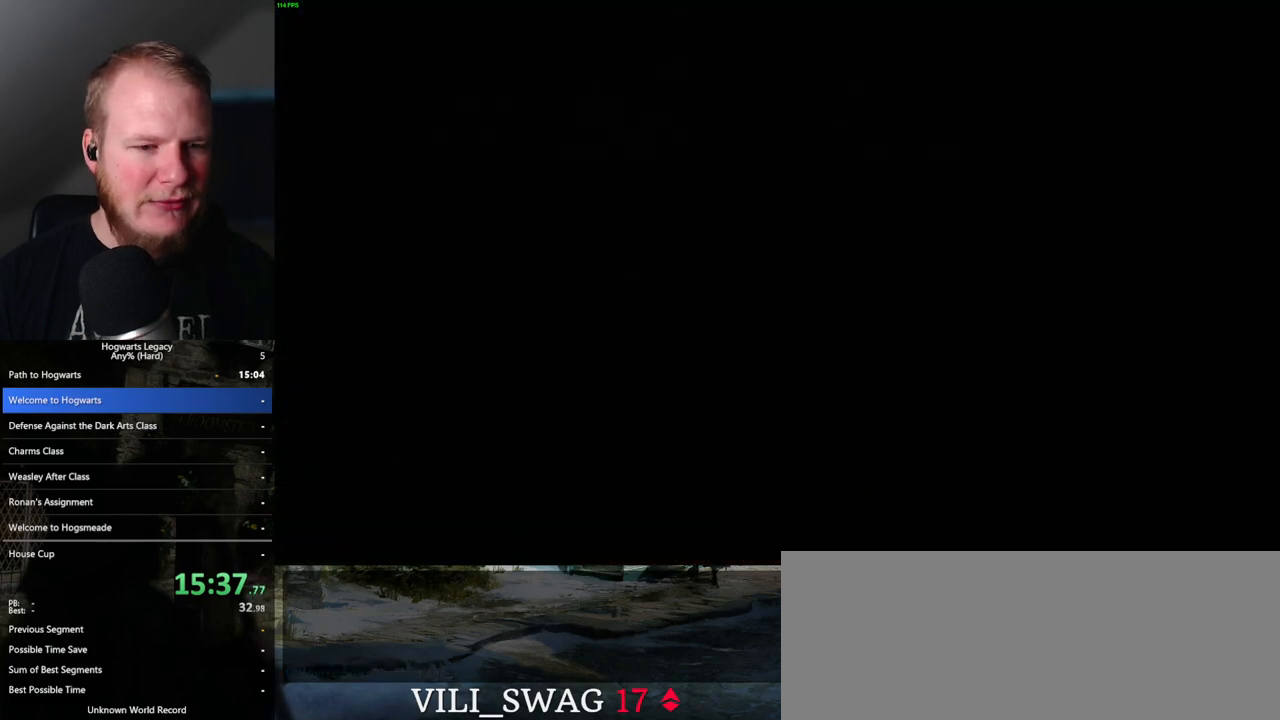
{"keys": ["f"], "mouse": [], "events": [[50, "mouse_wheel", "down"], [67, "mouse_wheel", "up"], [67, "q", "down"], [67, "space", "down"], [100, "mouse_wheel", "down"], [133, "q", "up"], [150, "mouse_wheel", "up"], [150, "space", "up"], [300, "f", "down"], [367, "f", "up"], [450, "f", "down"]]}
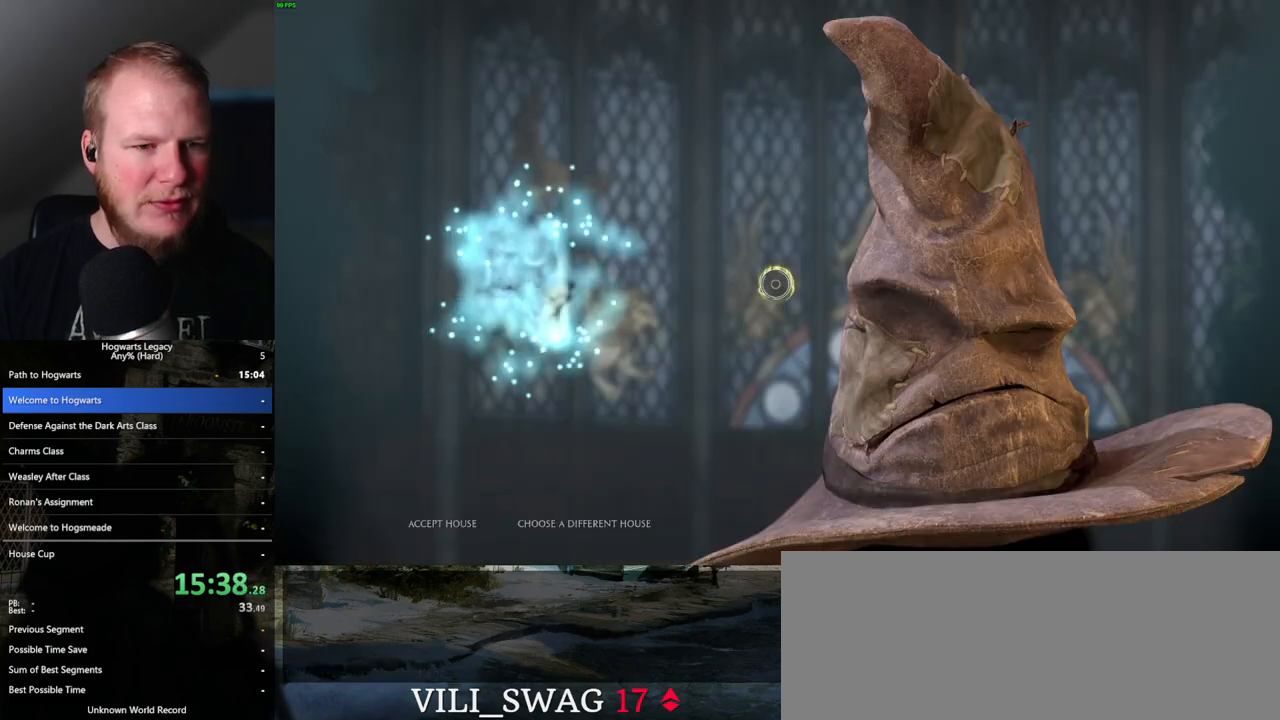
{"keys": [], "mouse": [], "events": [[17, "f", "up"], [100, "f", "down"], [150, "f", "up"], [233, "f", "down"], [300, "f", "up"], [383, "f", "down"], [433, "f", "up"]]}
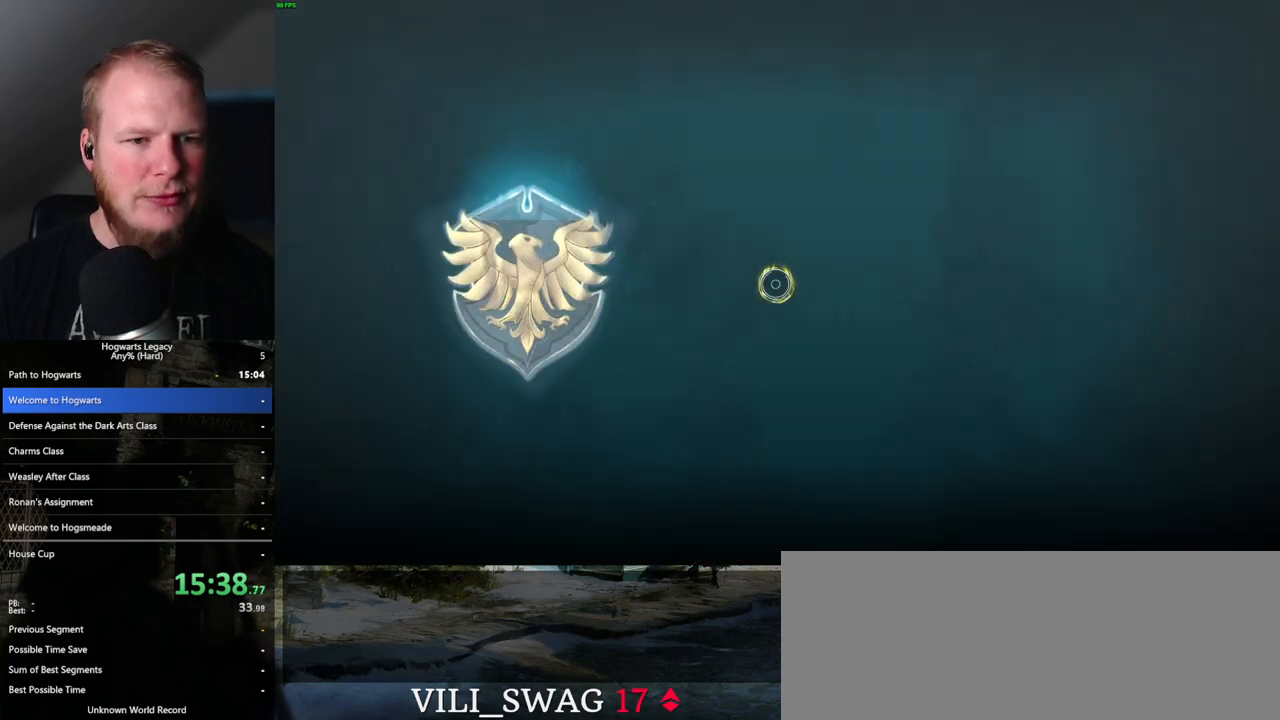
{"keys": [], "mouse": [], "events": [[33, "f", "down"], [83, "f", "up"], [167, "f", "down"], [233, "f", "up"], [300, "f", "down"], [417, "f", "up"]]}
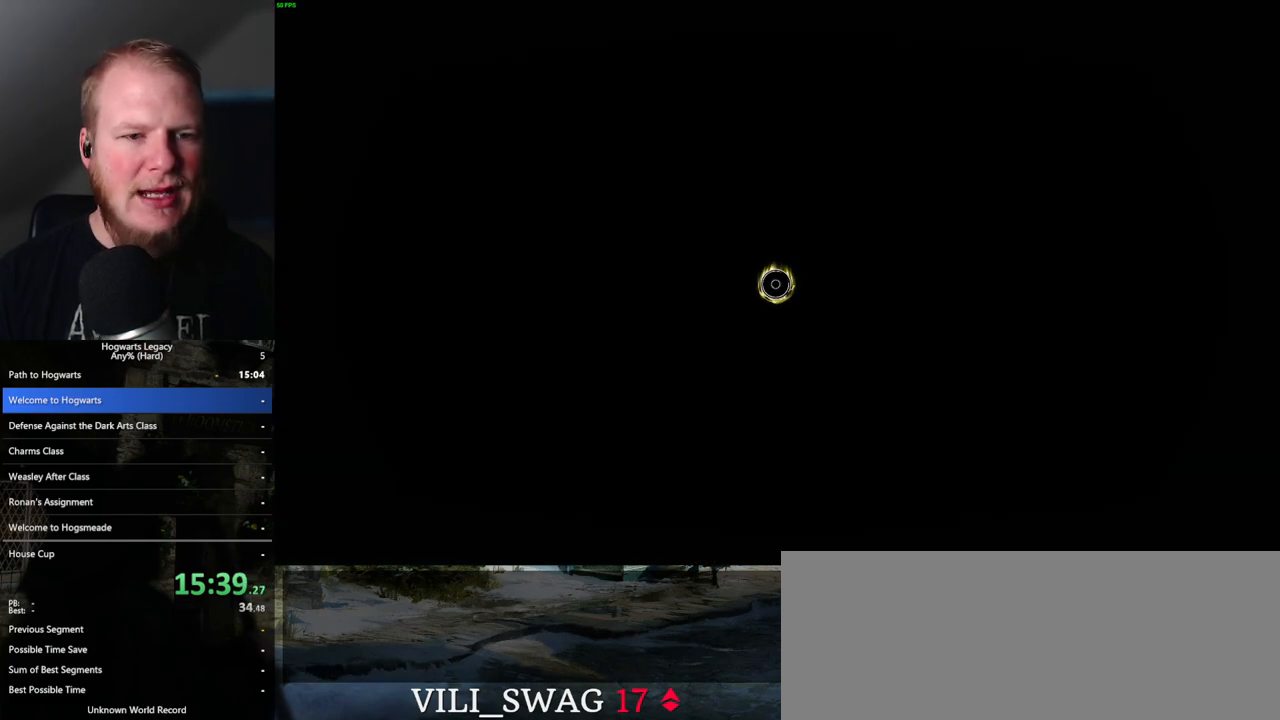
{"keys": [], "mouse": [], "events": []}
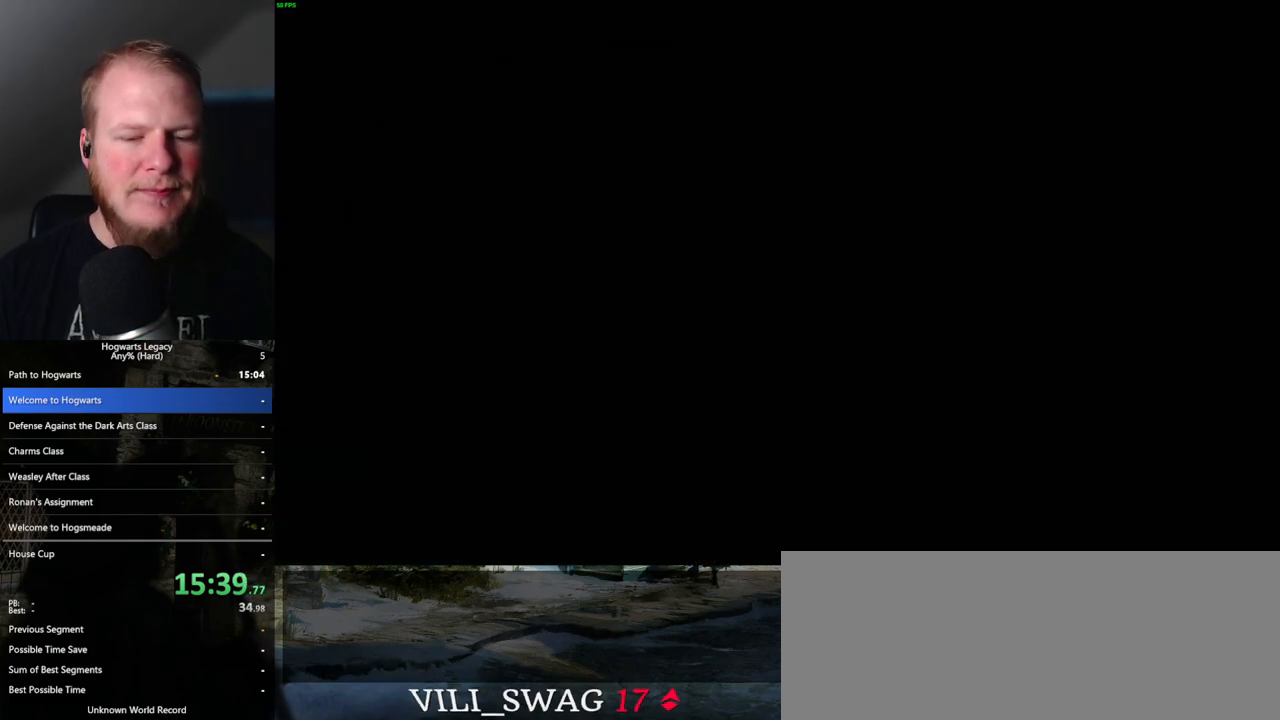
{"keys": [], "mouse": [], "events": [[33, "q", "down"], [267, "q", "up"]]}
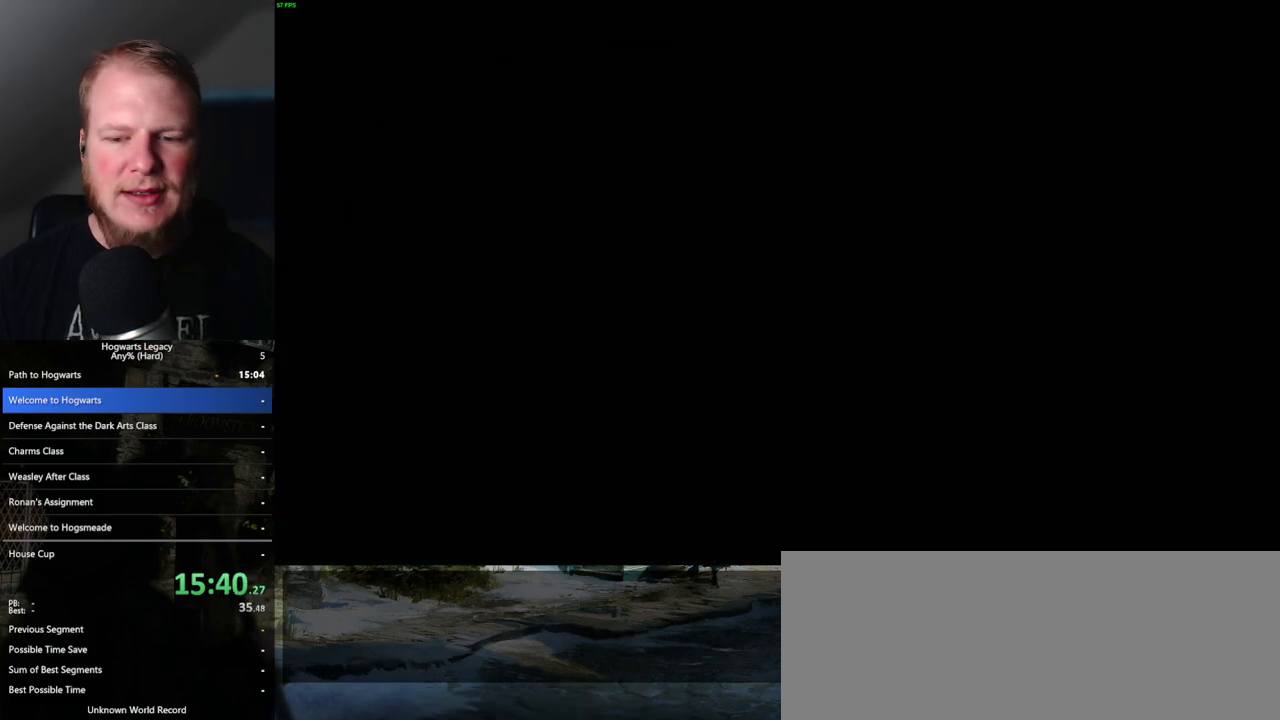
{"keys": [], "mouse": [], "events": [[133, "q", "down"], [333, "q", "up"]]}
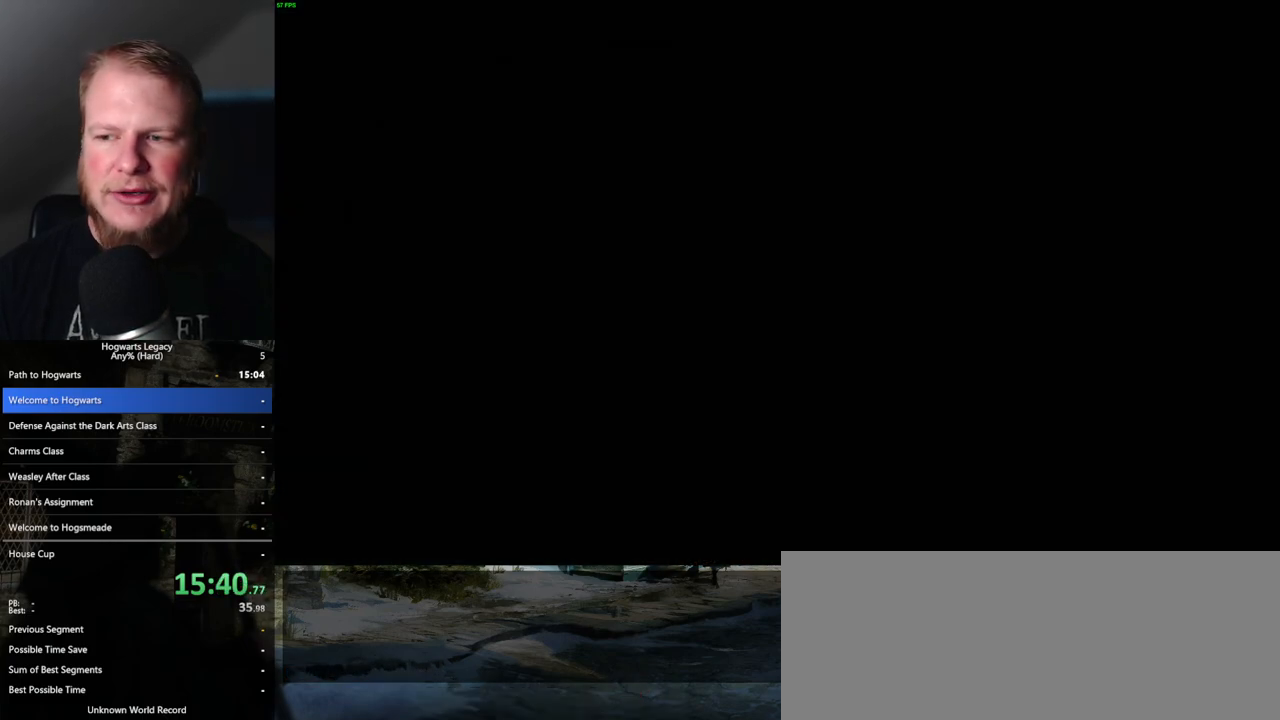
{"keys": [], "mouse": [], "events": []}
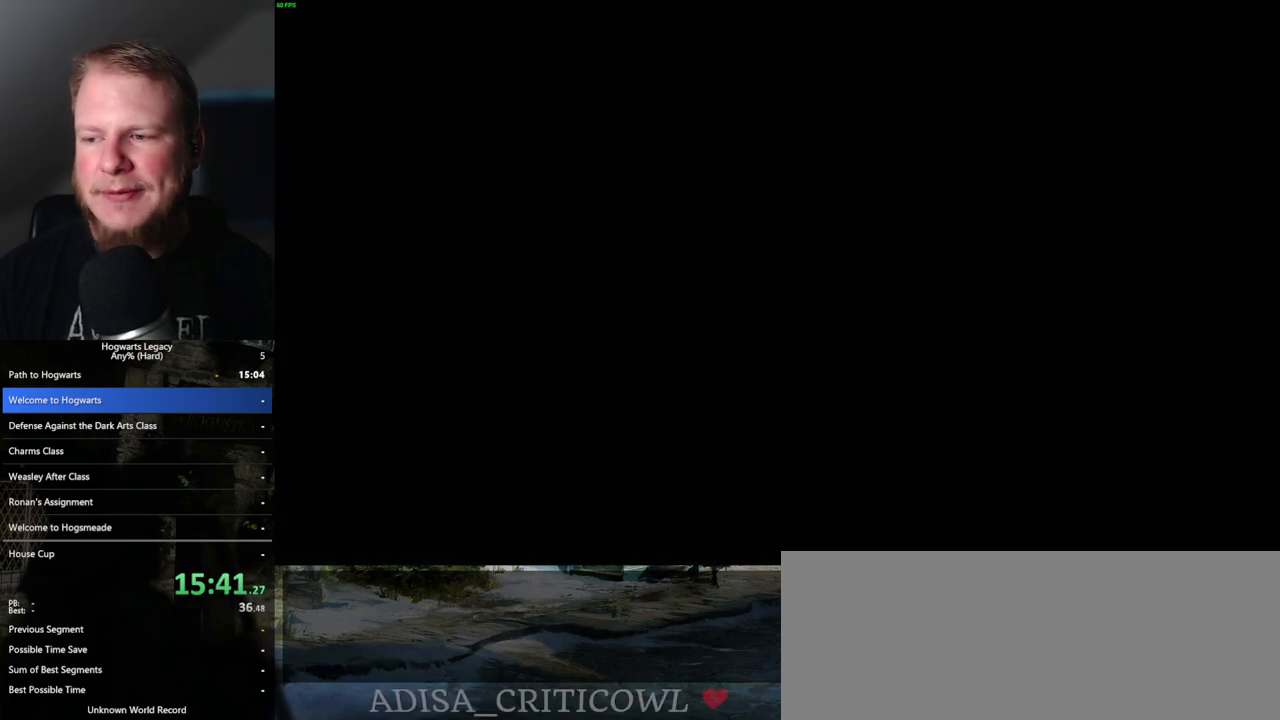
{"keys": [], "mouse": [], "events": []}
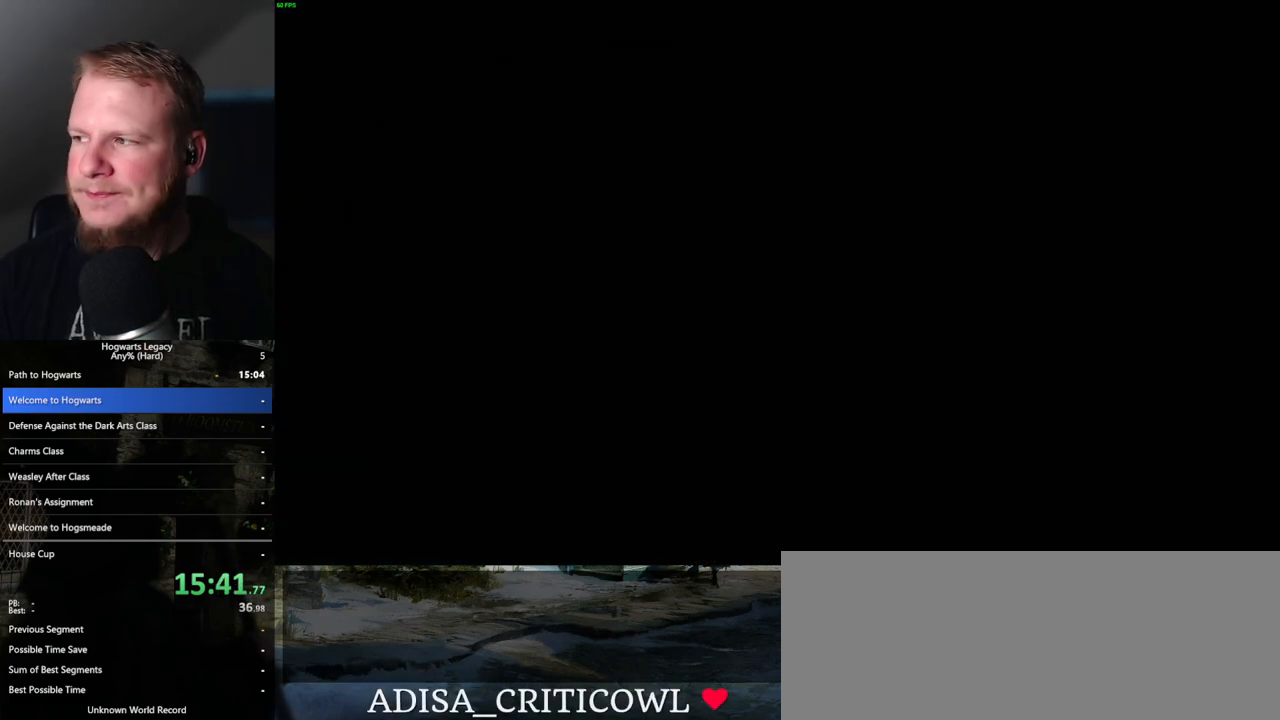
{"keys": ["q"], "mouse": [], "events": [[350, "q", "down"]]}
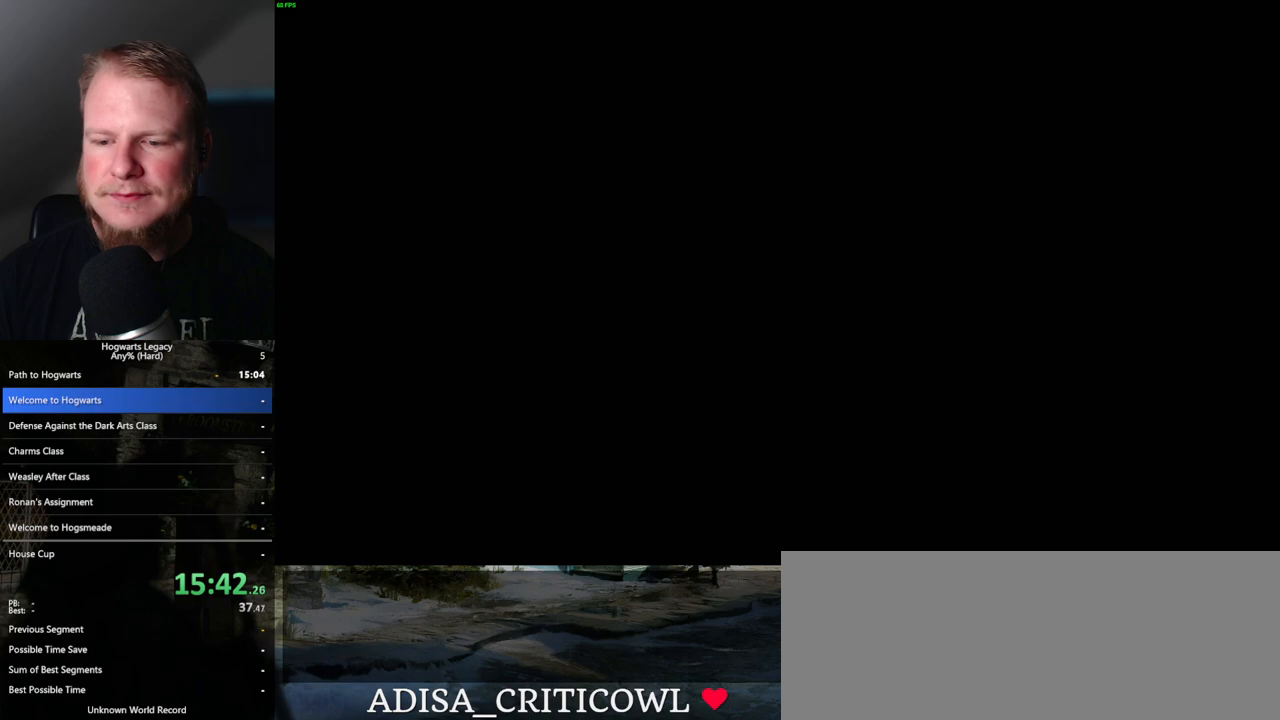
{"keys": ["q"], "mouse": [], "events": [[33, "q", "up"], [350, "q", "down"]]}
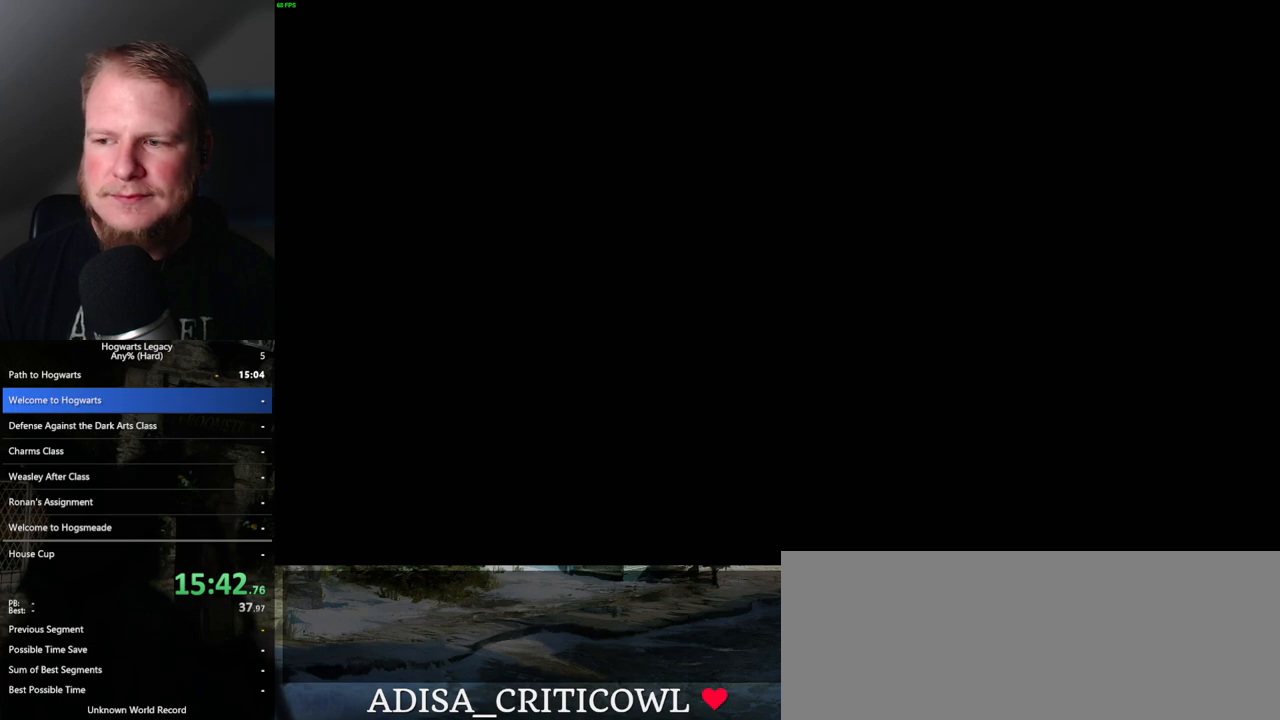
{"keys": [], "mouse": [], "events": [[17, "q", "up"], [333, "q", "down"], [483, "q", "up"]]}
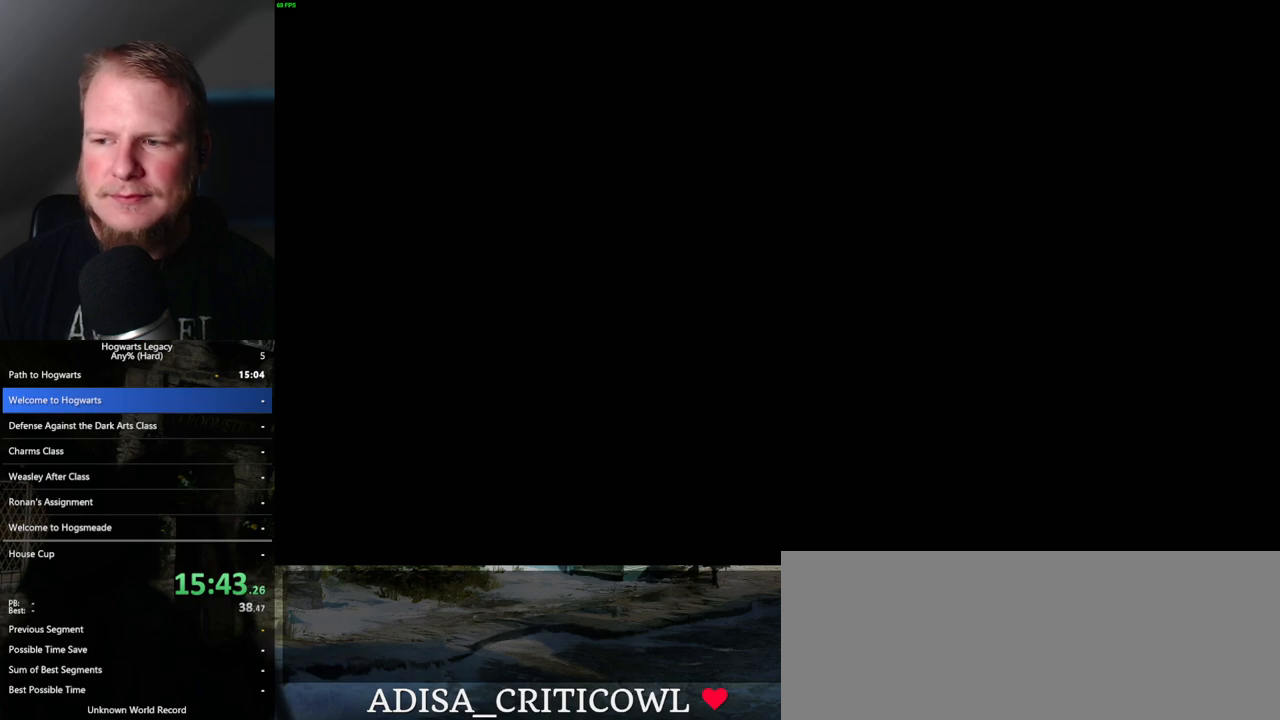
{"keys": ["q"], "mouse": [], "events": [[250, "q", "down"], [400, "q", "up"], [500, "q", "down"]]}
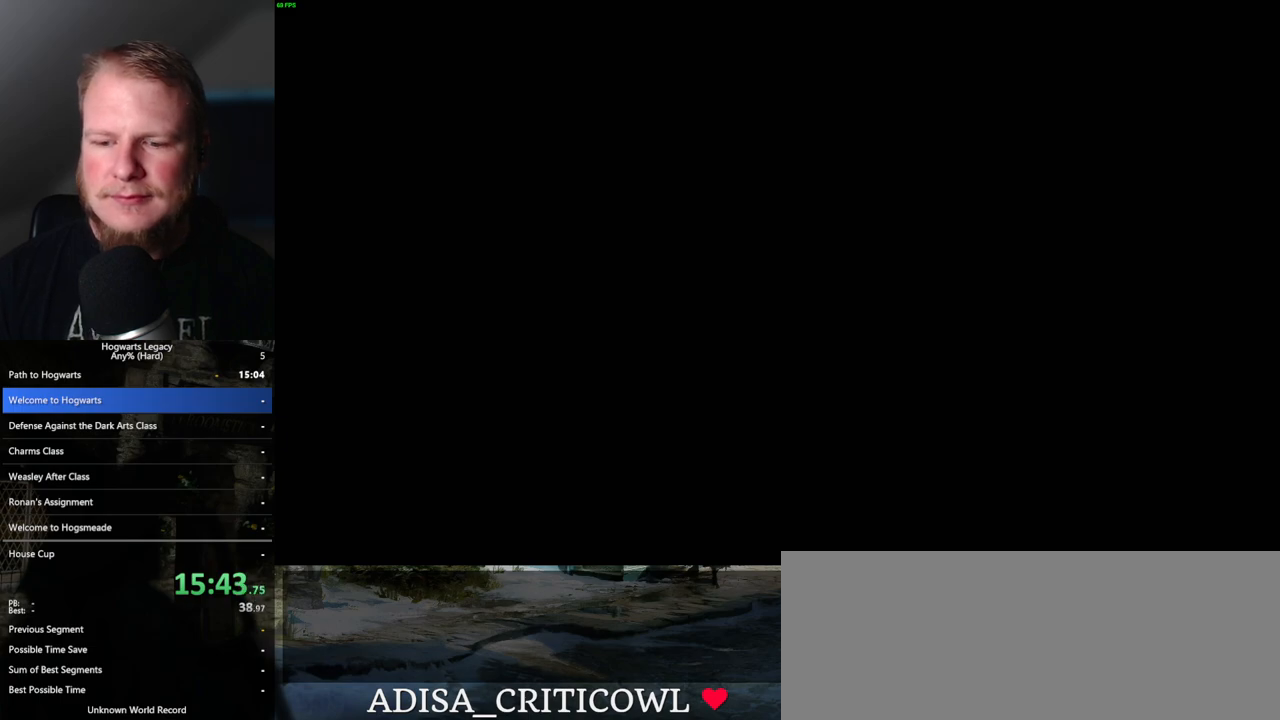
{"keys": ["q"], "mouse": [], "events": [[317, "q", "up"], [400, "q", "down"]]}
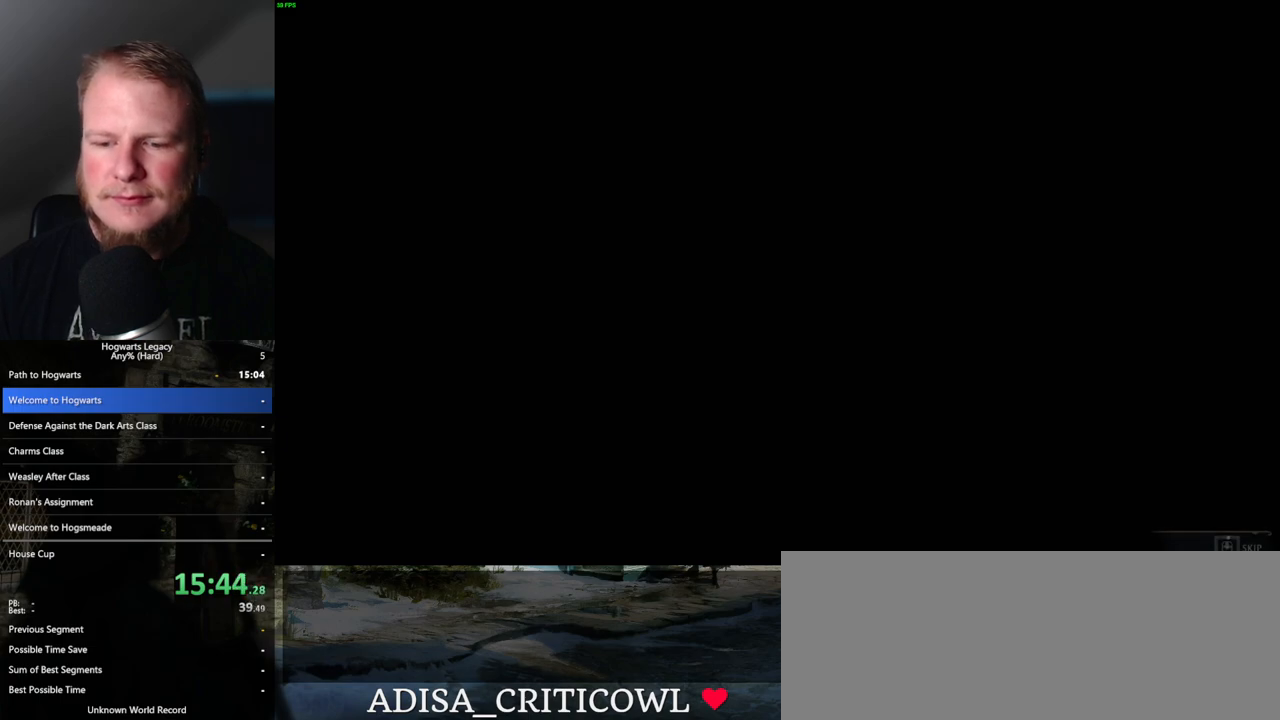
{"keys": ["q"], "mouse": [], "events": []}
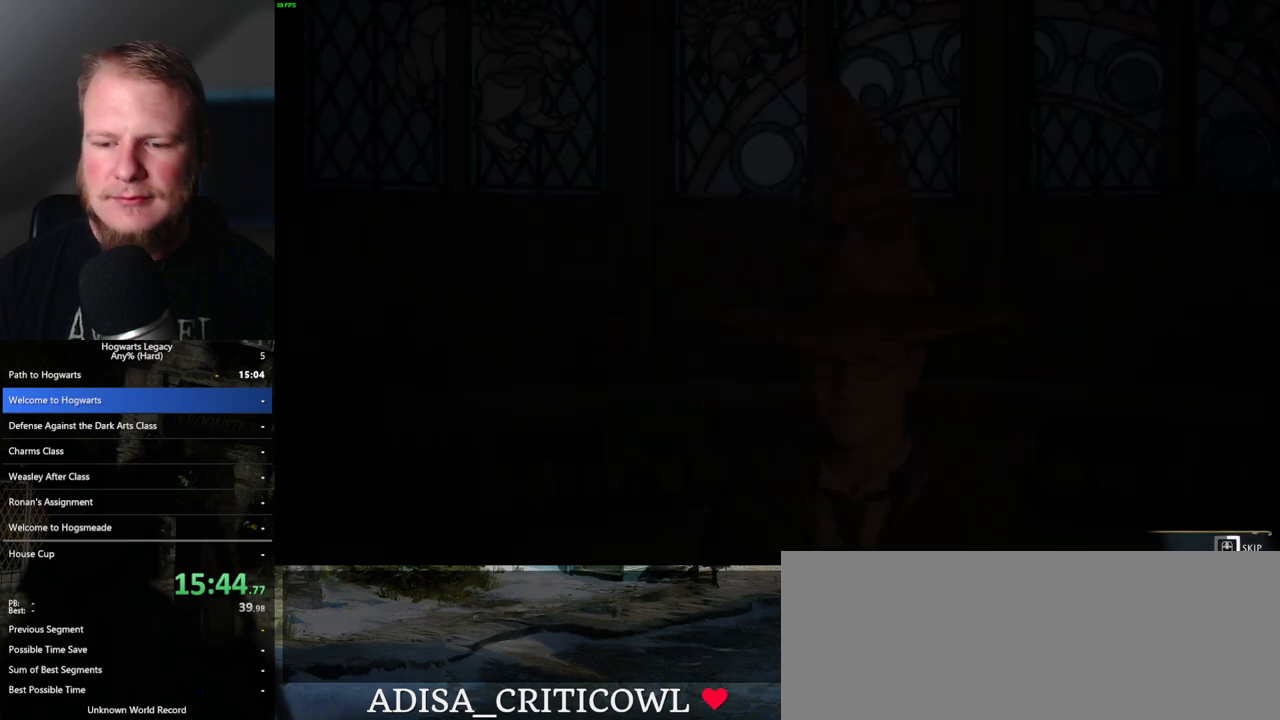
{"keys": ["q"], "mouse": [], "events": []}